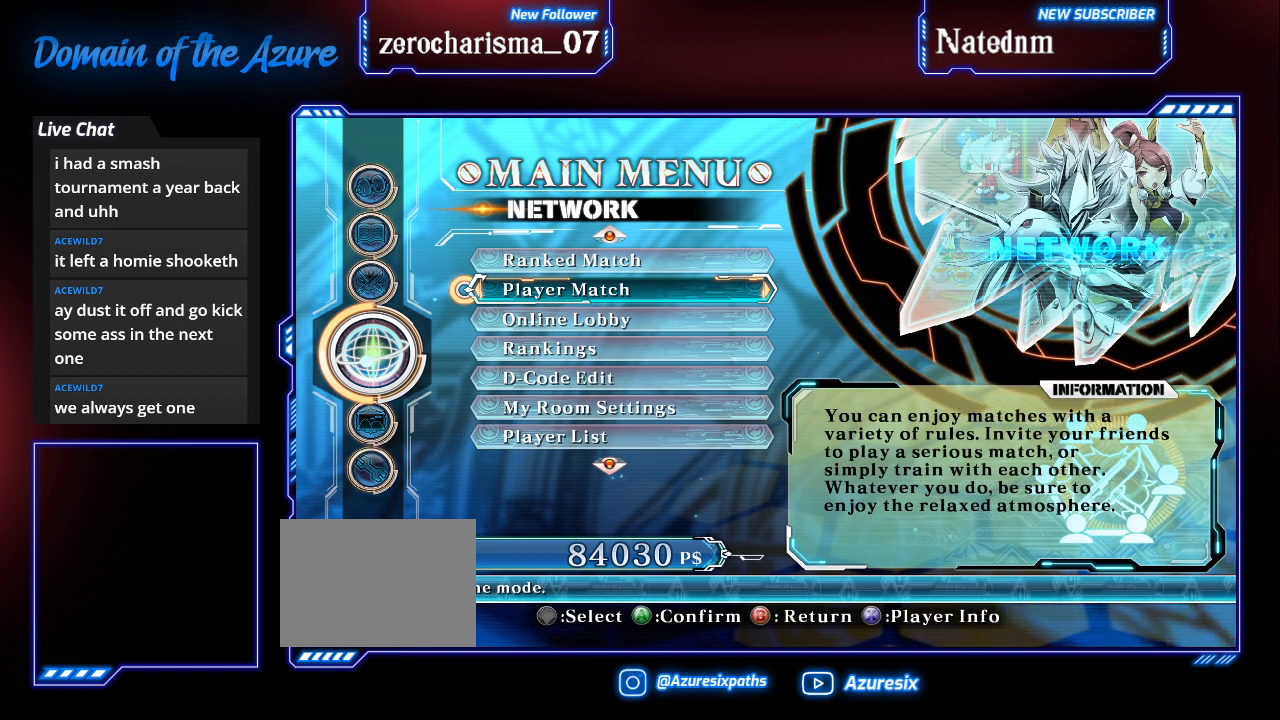
Gameplay with a controller (arcade stick); each line is a JSON object with the inputs held at the frame after it (dt_ms = milliseconds from this image to that frame). "events" lists button and stick changes between this image and that frame as [ms after this image, input, new state], when the widget could be followed in between. Not read: L3 R3.
{"dt_ms": 500, "buttons": [], "left_stick": "left", "events": [[467, "left_stick", "left"]]}
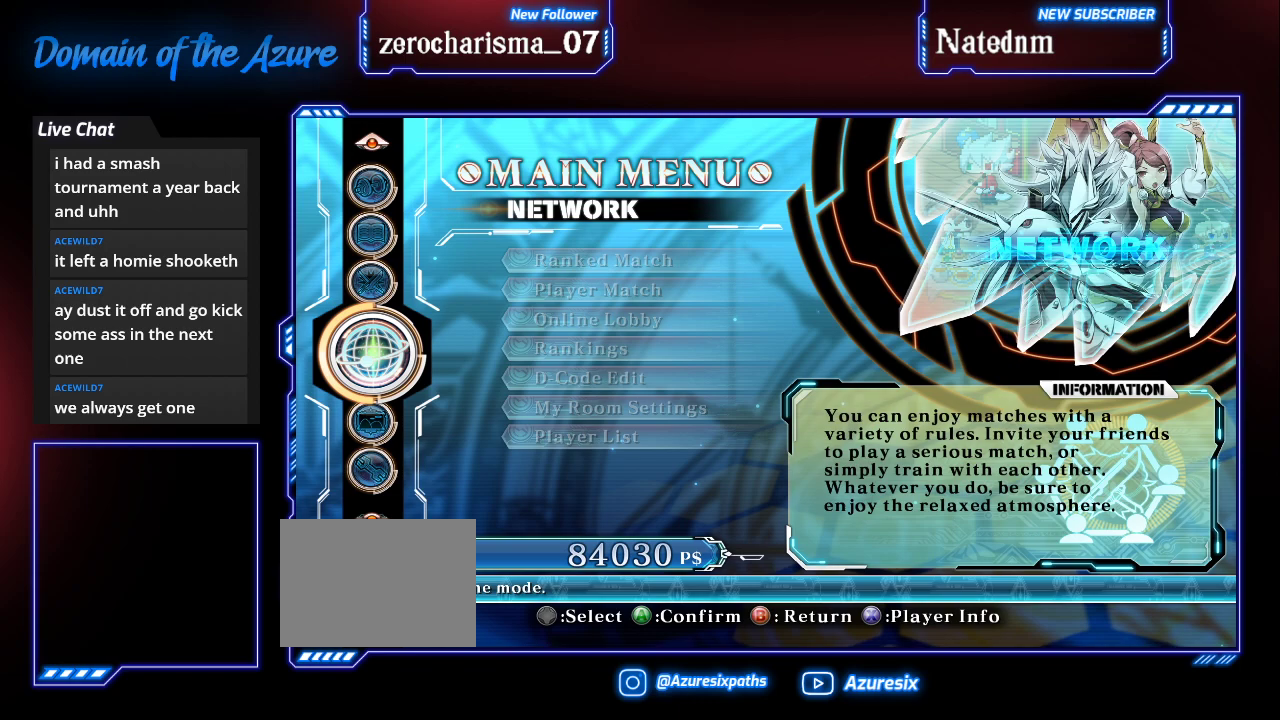
{"dt_ms": 500, "buttons": [], "left_stick": "center"}
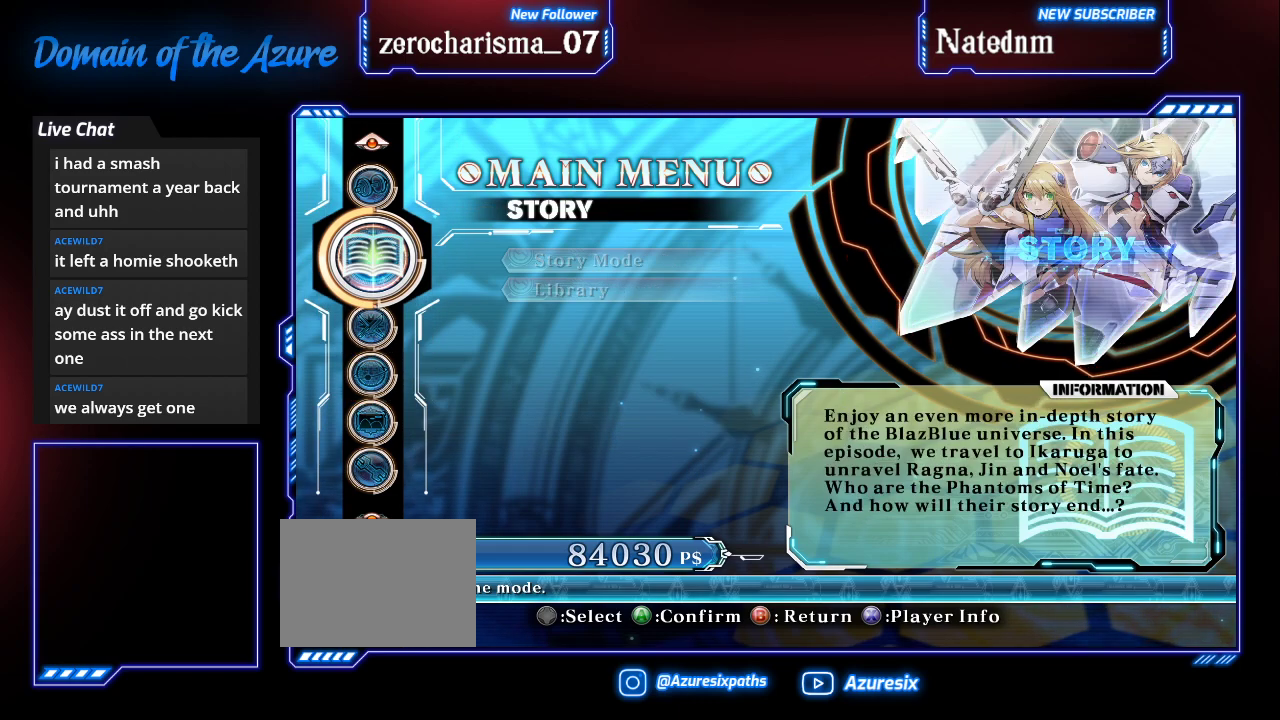
{"dt_ms": 500, "buttons": ["CROSS"], "left_stick": "center", "events": [[167, "left_stick", "up"], [267, "left_stick", "center"], [467, "CROSS", "down"]]}
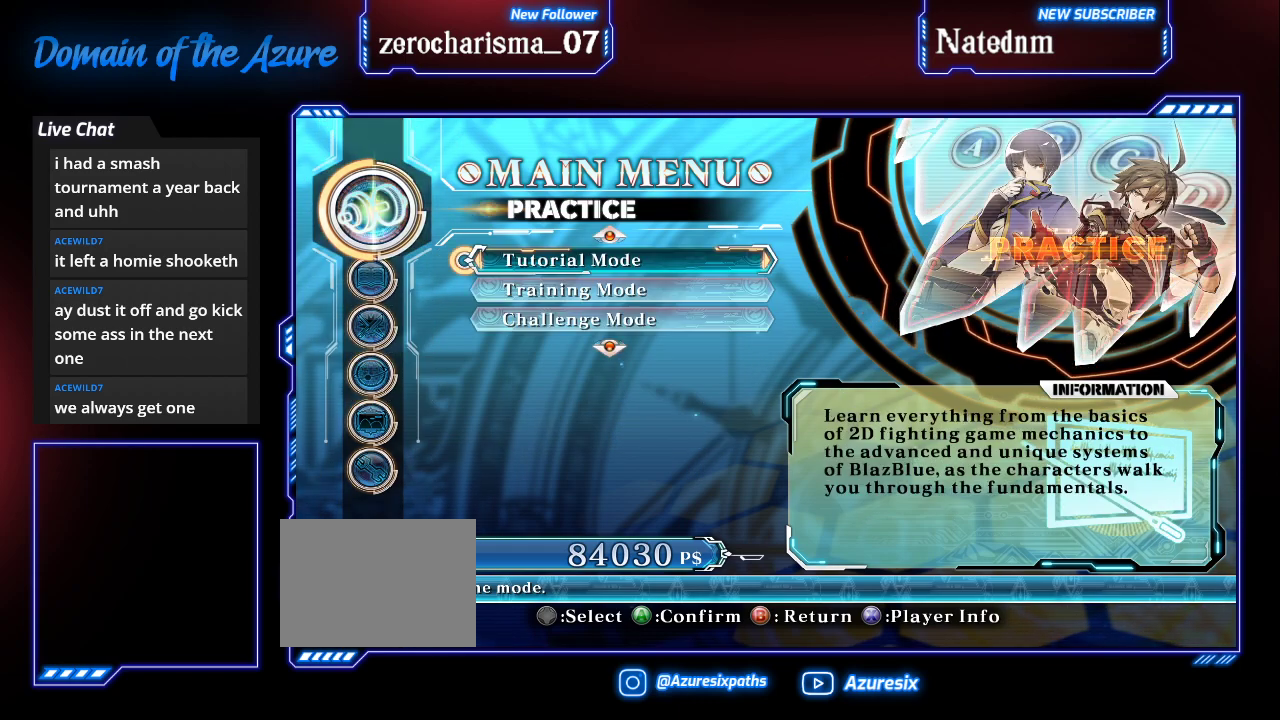
{"dt_ms": 500, "buttons": [], "left_stick": "left", "events": [[67, "CROSS", "up"], [500, "left_stick", "left"]]}
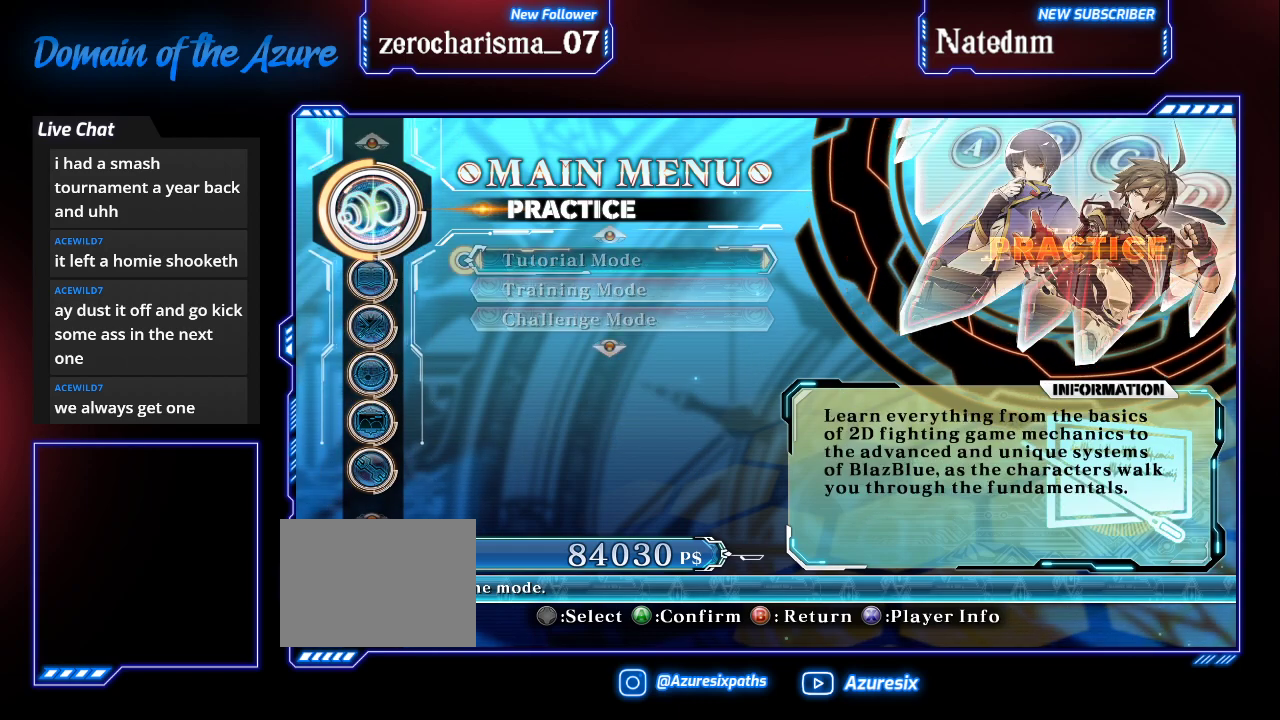
{"dt_ms": 500, "buttons": [], "left_stick": "center", "events": [[33, "left_stick", "center"], [367, "left_stick", "right"], [433, "left_stick", "center"]]}
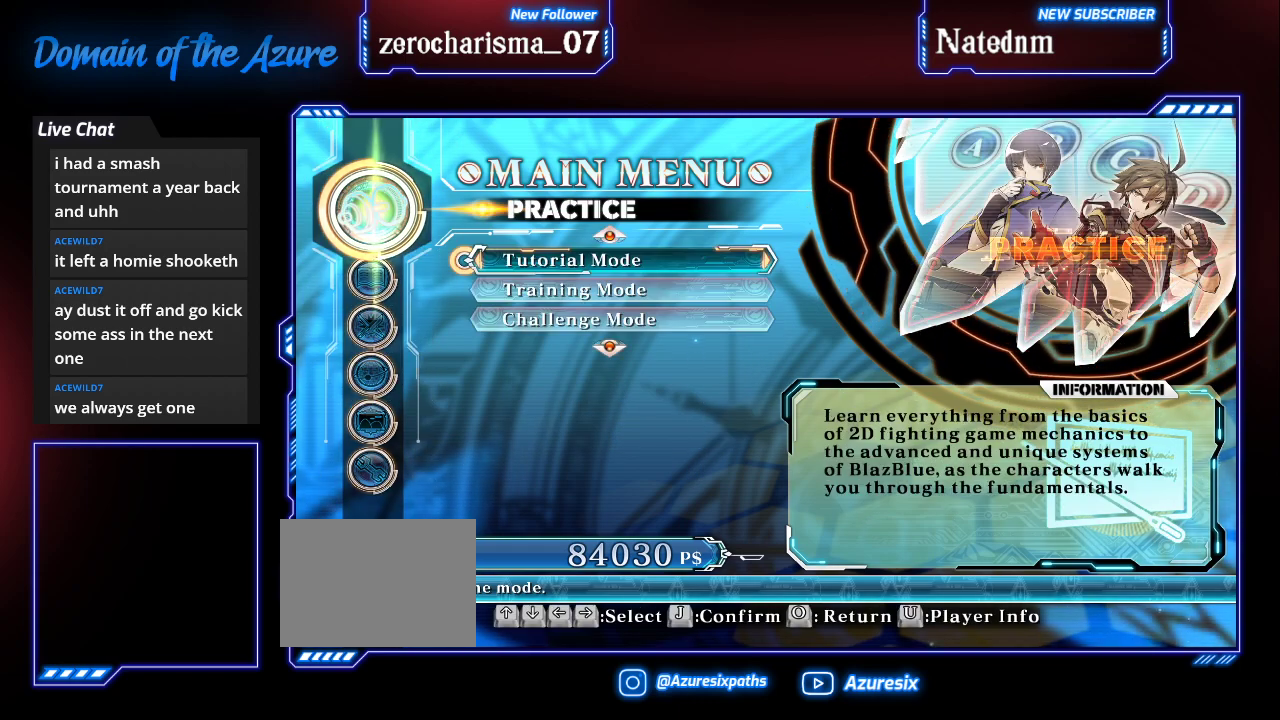
{"dt_ms": 500, "buttons": [], "left_stick": "left", "events": [[100, "left_stick", "down"], [167, "left_stick", "center"], [333, "CIRCLE", "down"], [333, "CROSS", "down"], [367, "CIRCLE", "up"], [400, "CROSS", "up"], [500, "left_stick", "left"]]}
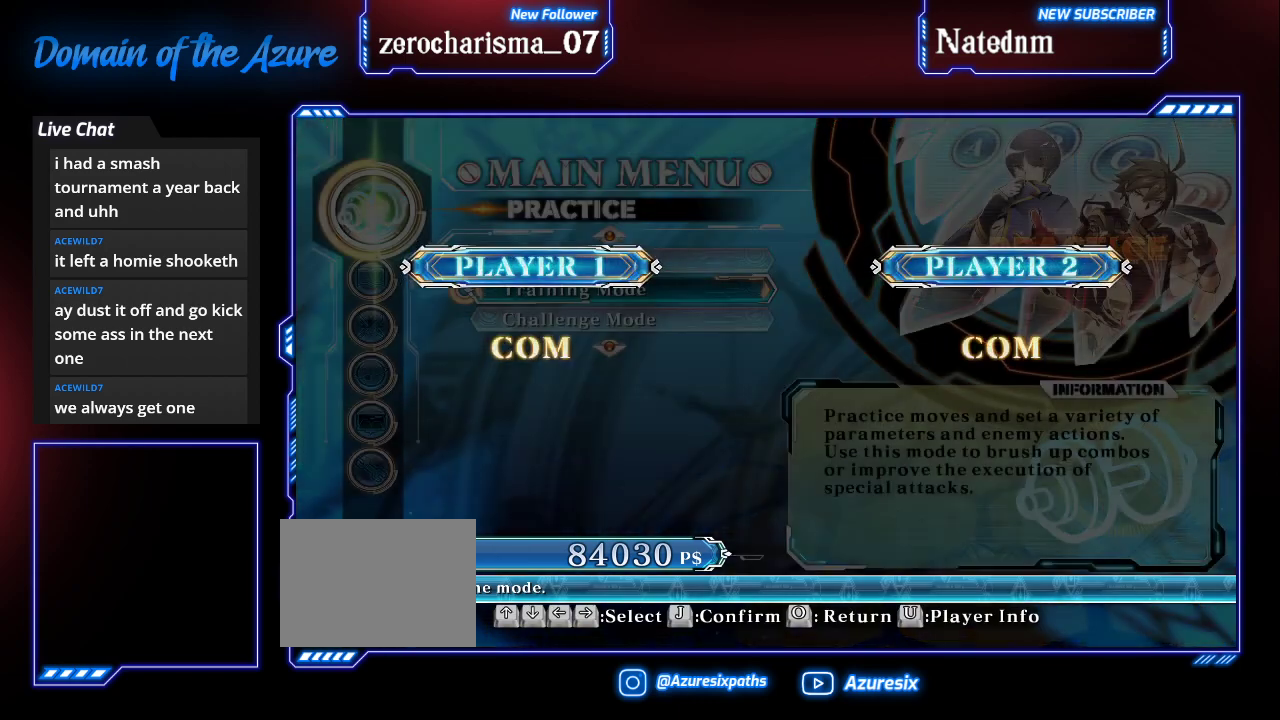
{"dt_ms": 500, "buttons": [], "left_stick": "center", "events": [[67, "left_stick", "center"], [167, "CROSS", "down"], [233, "CROSS", "up"]]}
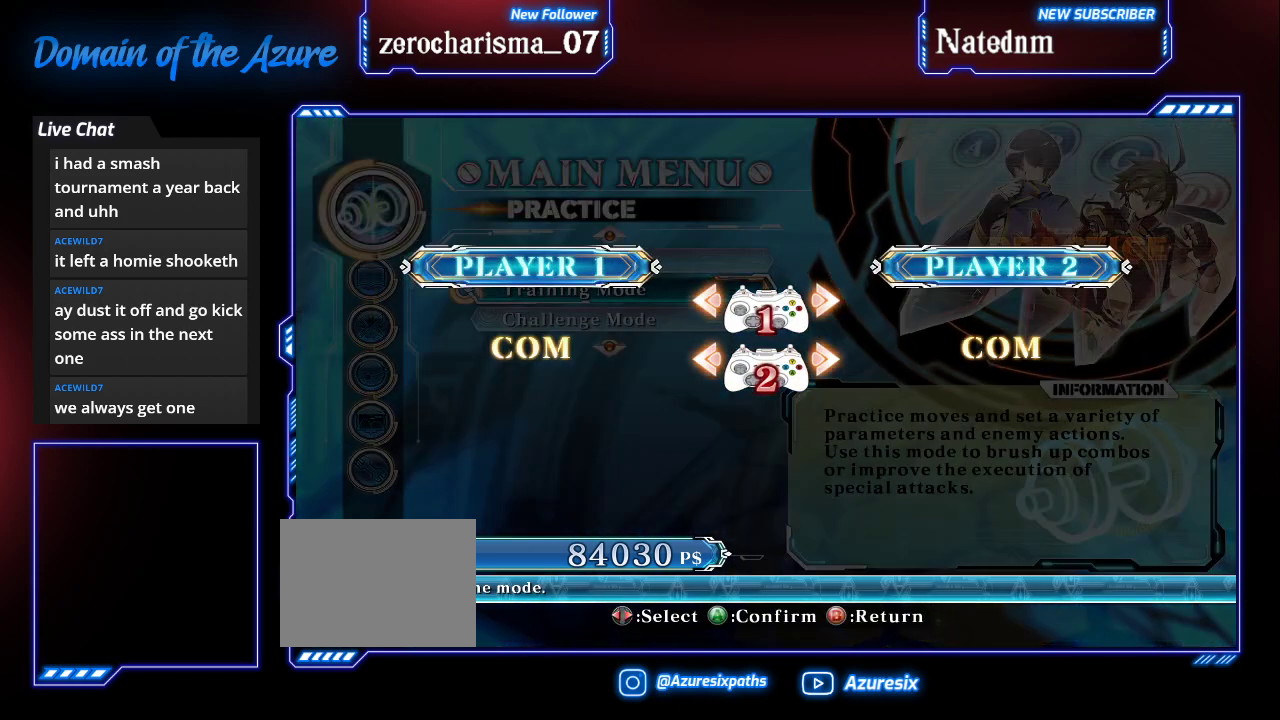
{"dt_ms": 500, "buttons": ["CIRCLE"], "left_stick": "center", "events": [[500, "CIRCLE", "down"]]}
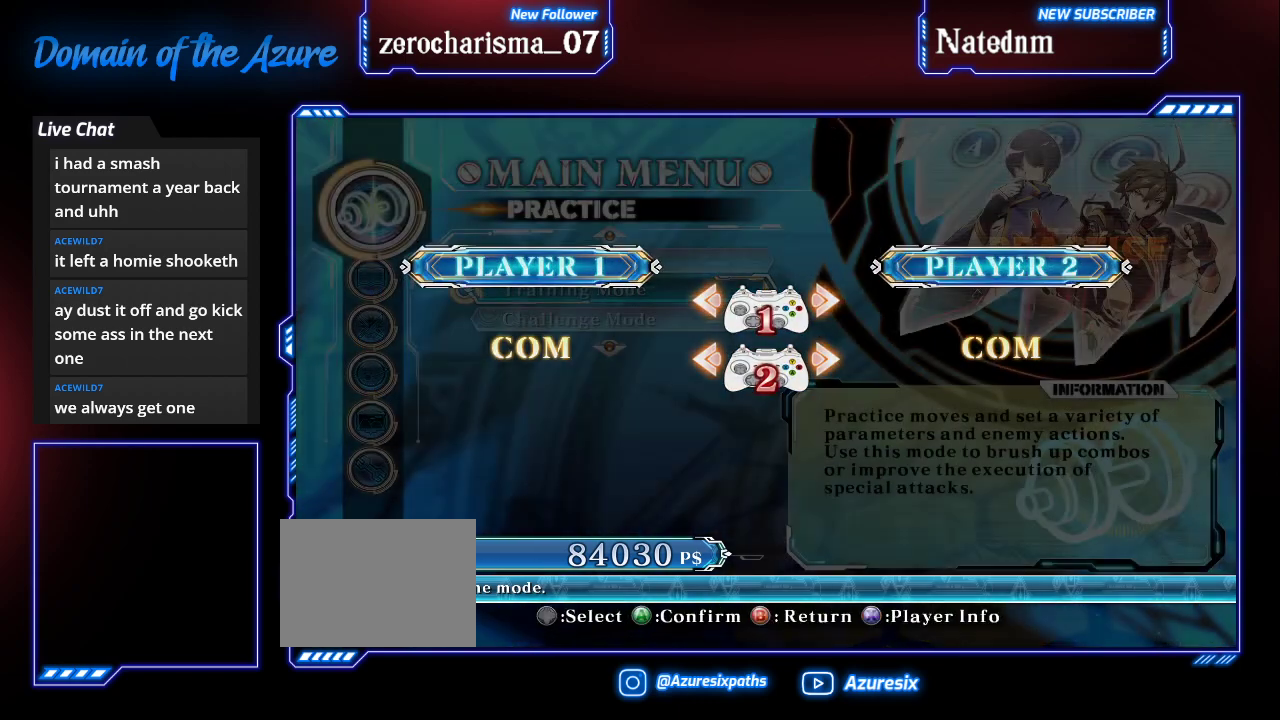
{"dt_ms": 500, "buttons": [], "left_stick": "center", "events": [[67, "CIRCLE", "up"]]}
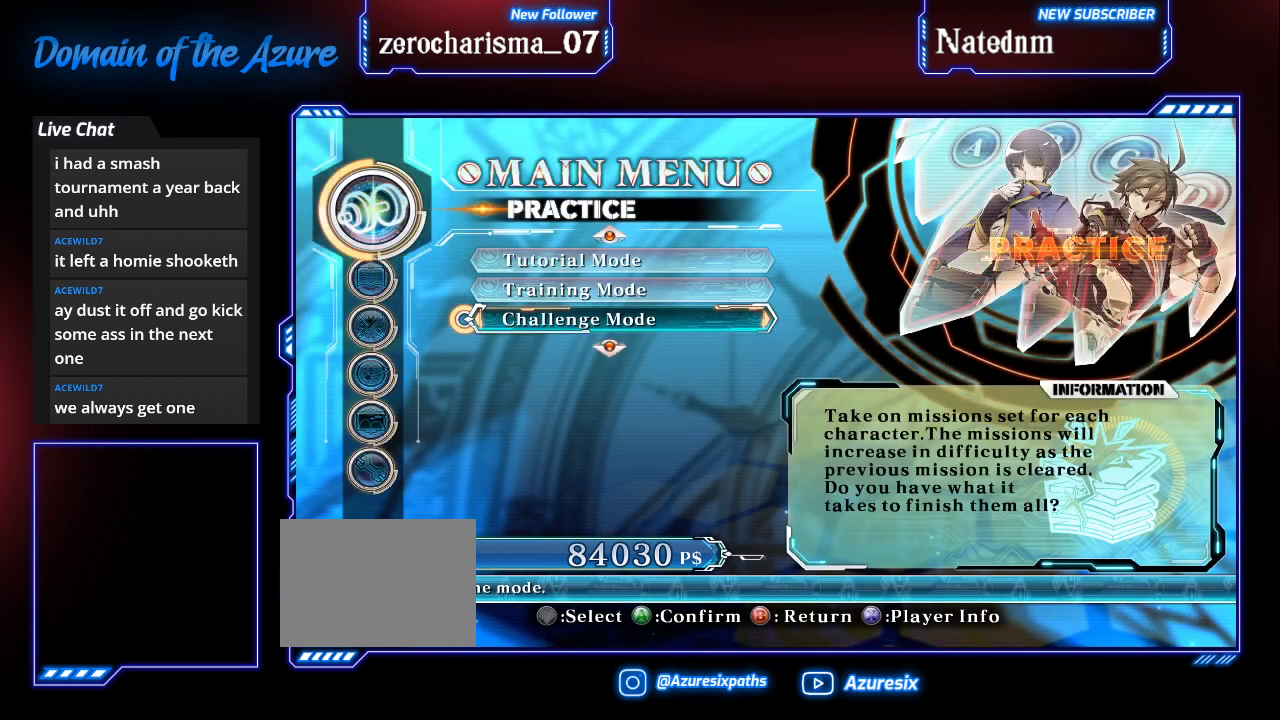
{"dt_ms": 500, "buttons": [], "left_stick": "center", "events": [[33, "CROSS", "down"], [100, "CROSS", "up"], [367, "left_stick", "left"], [500, "left_stick", "center"]]}
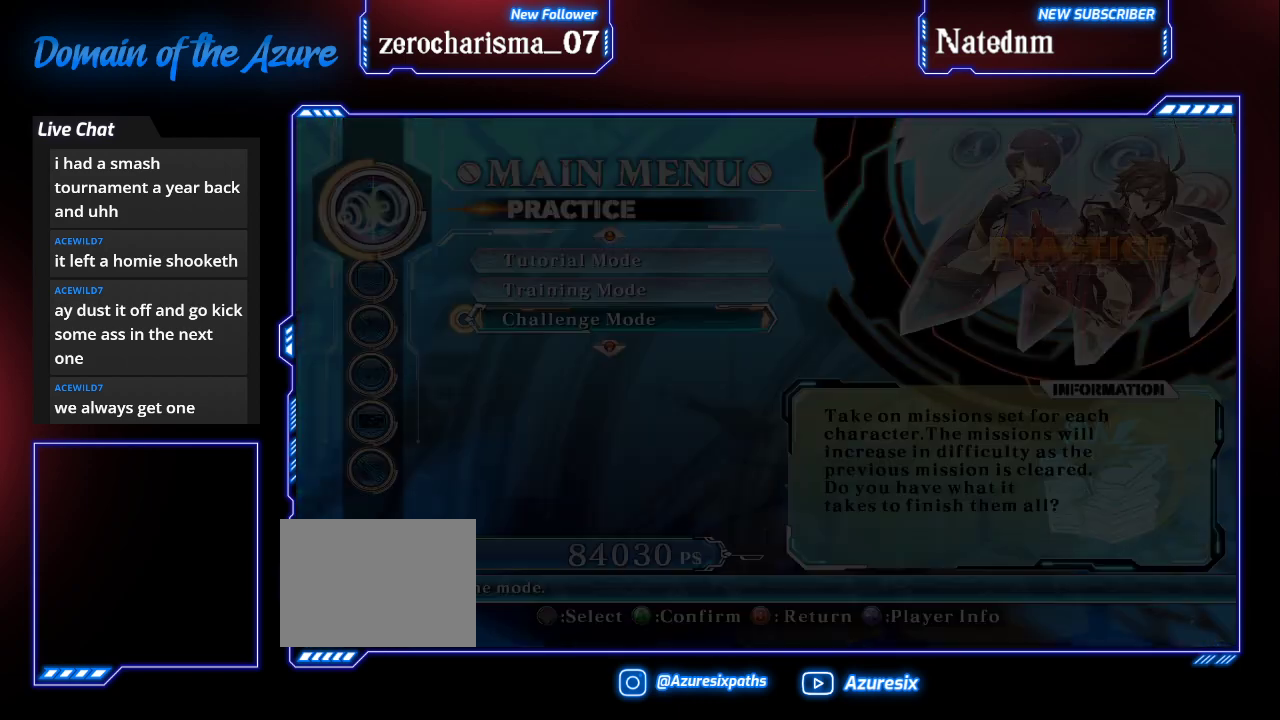
{"dt_ms": 500, "buttons": [], "left_stick": "center", "events": []}
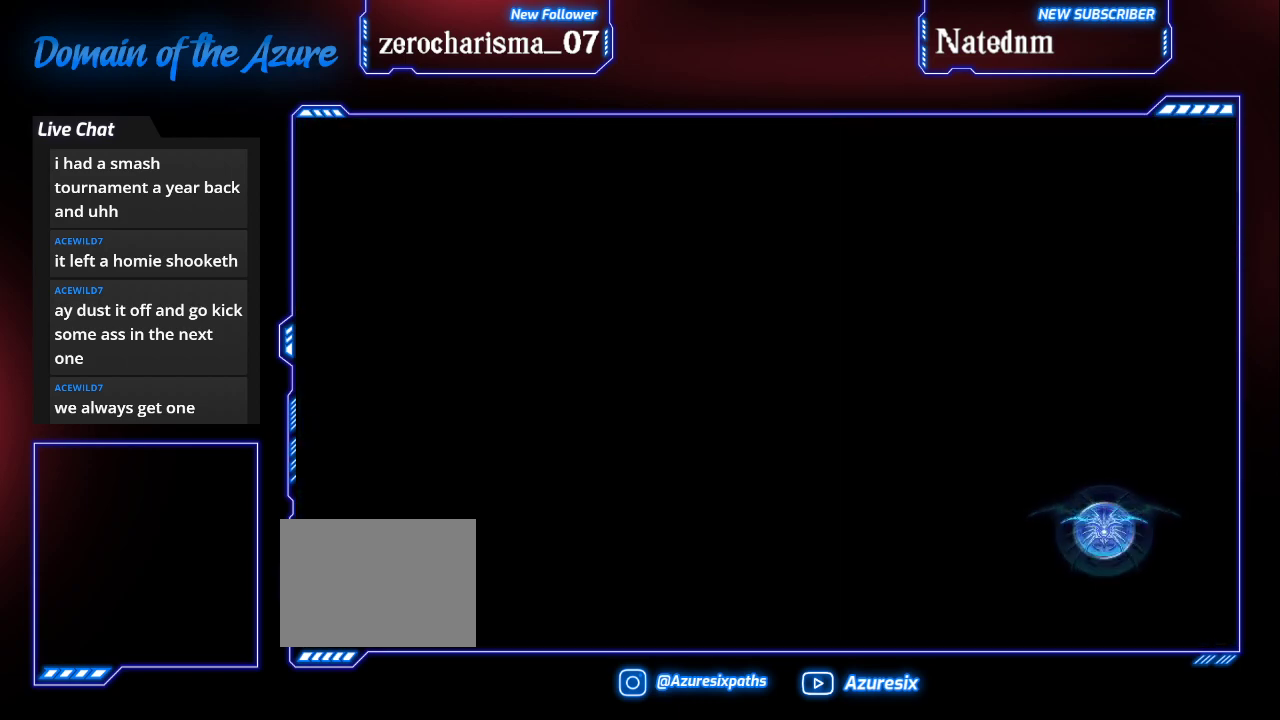
{"dt_ms": 1000, "buttons": [], "left_stick": "center"}
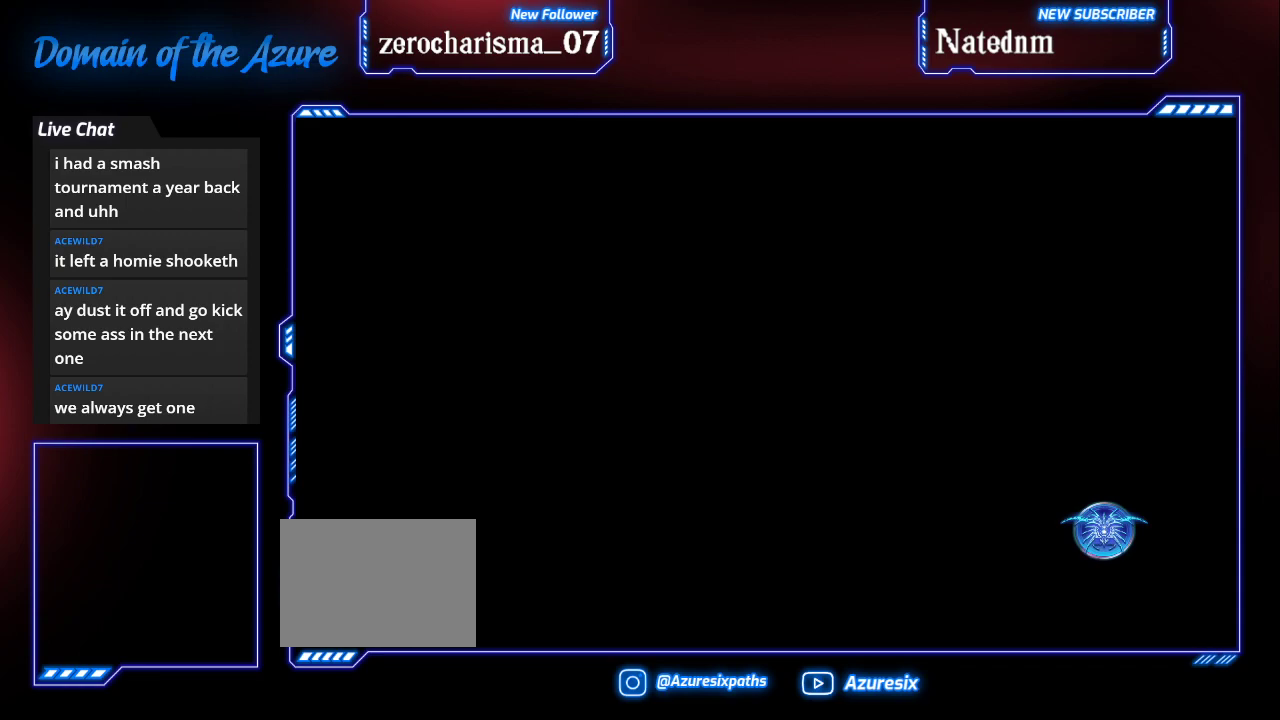
{"dt_ms": 500, "buttons": [], "left_stick": "center", "events": []}
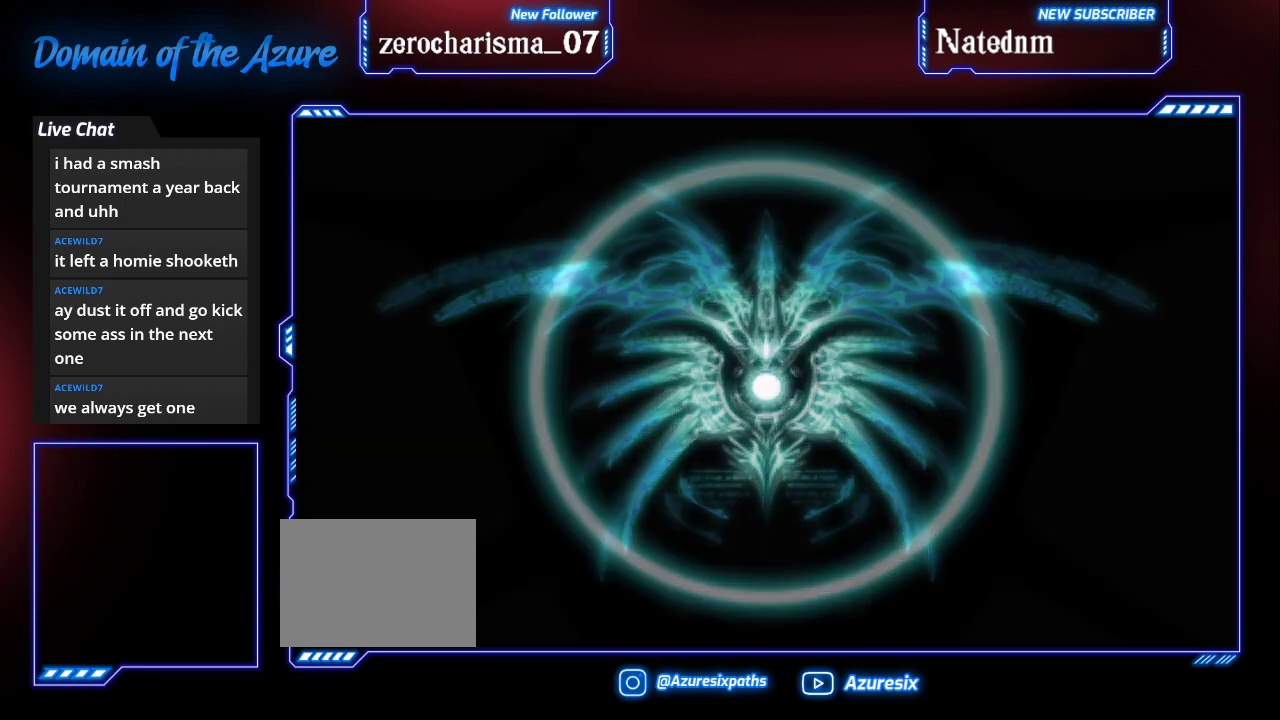
{"dt_ms": 500, "buttons": [], "left_stick": "center", "events": []}
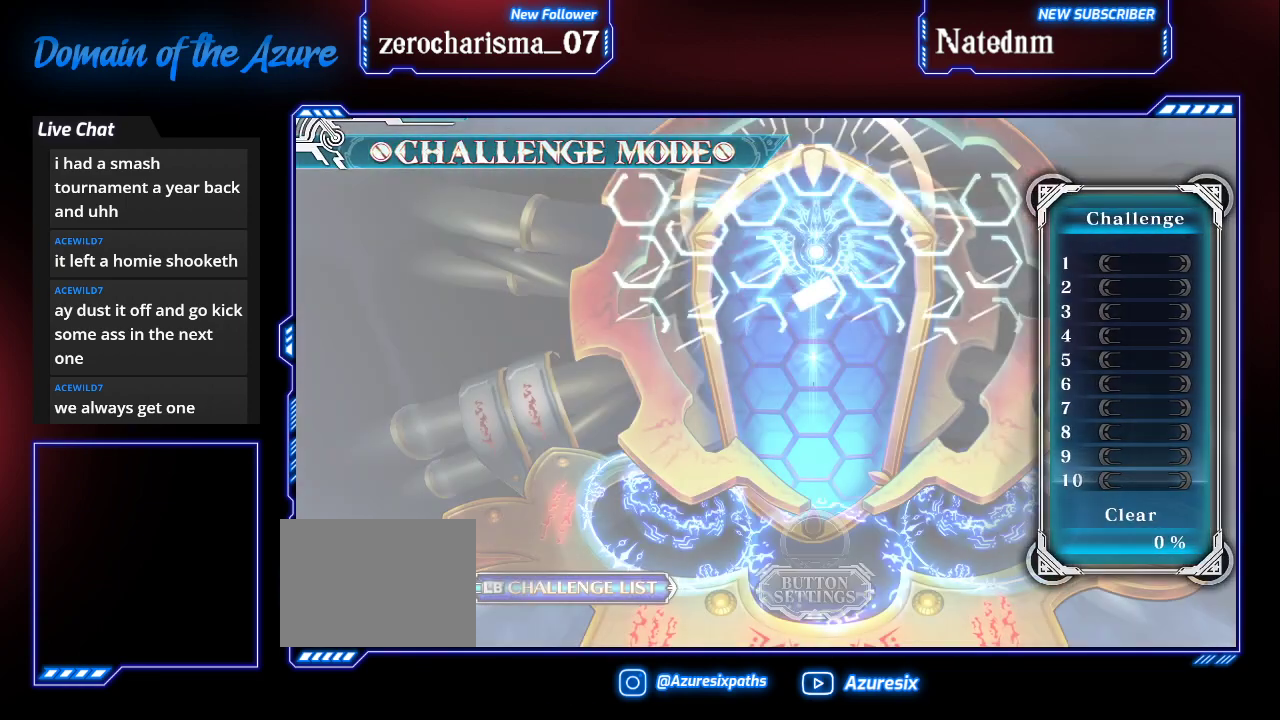
{"dt_ms": 500, "buttons": [], "left_stick": "center", "events": []}
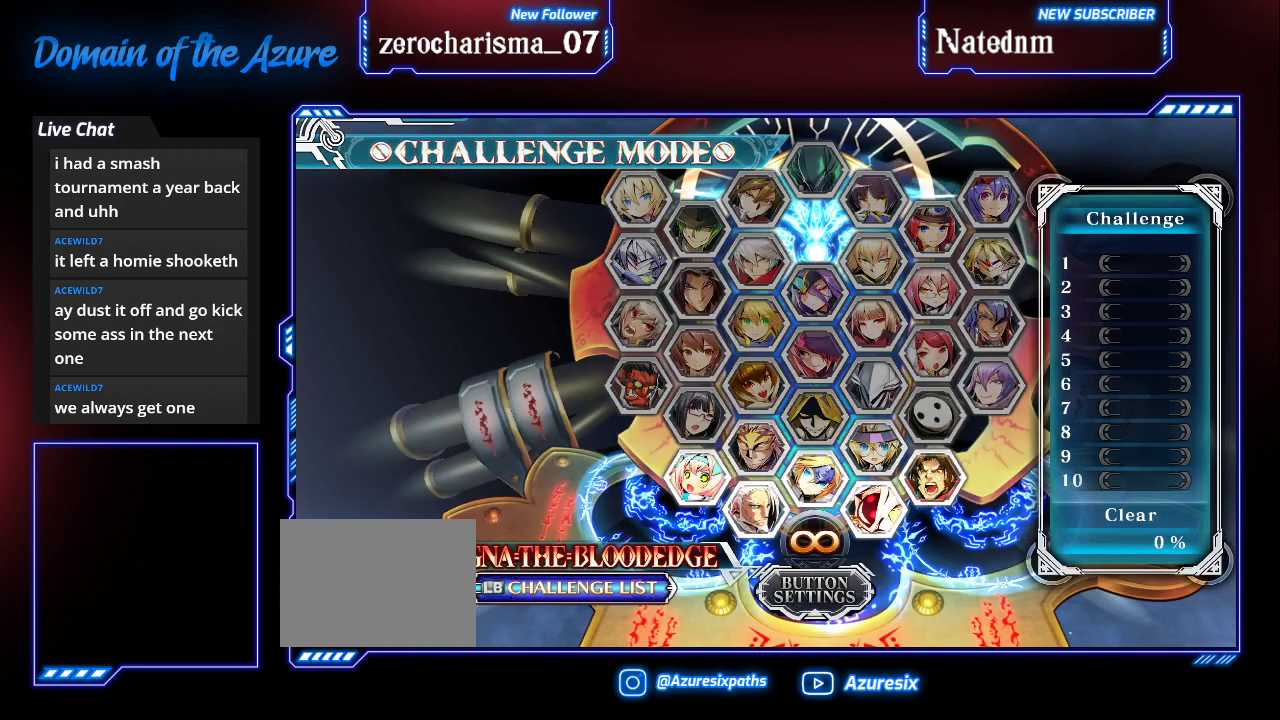
{"dt_ms": 500, "buttons": [], "left_stick": "center", "events": []}
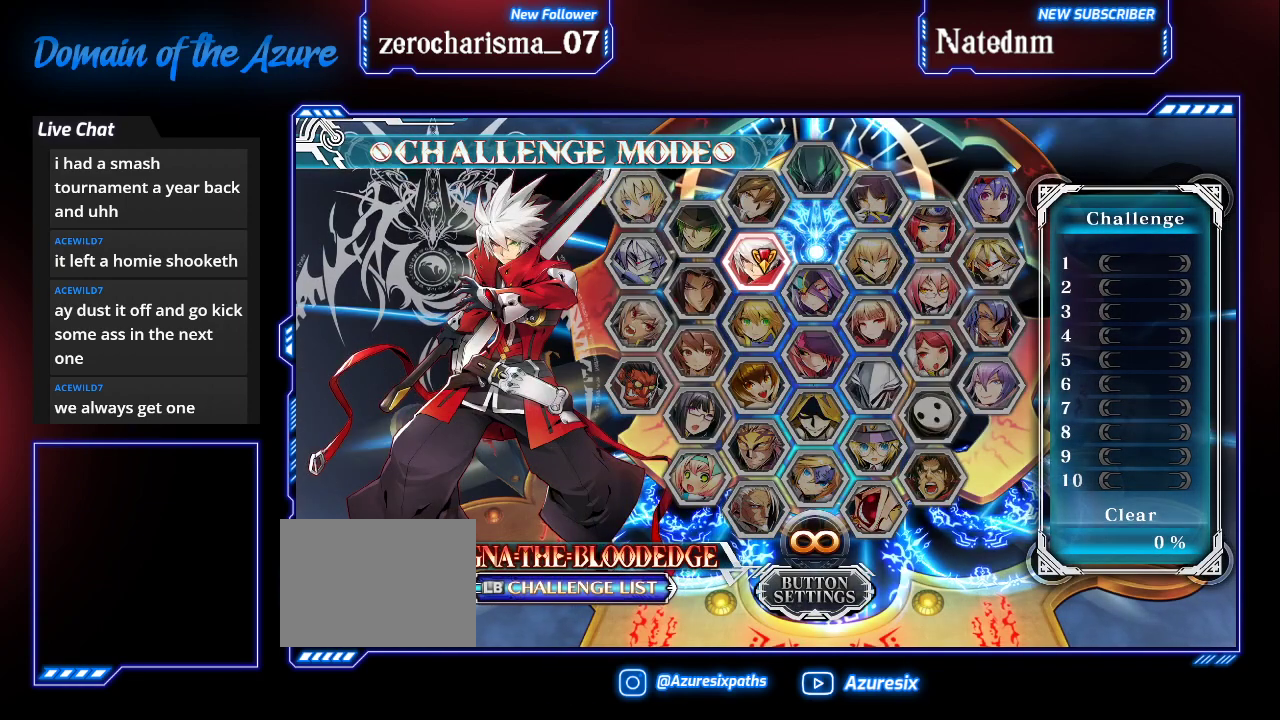
{"dt_ms": 500, "buttons": [], "left_stick": "center", "events": []}
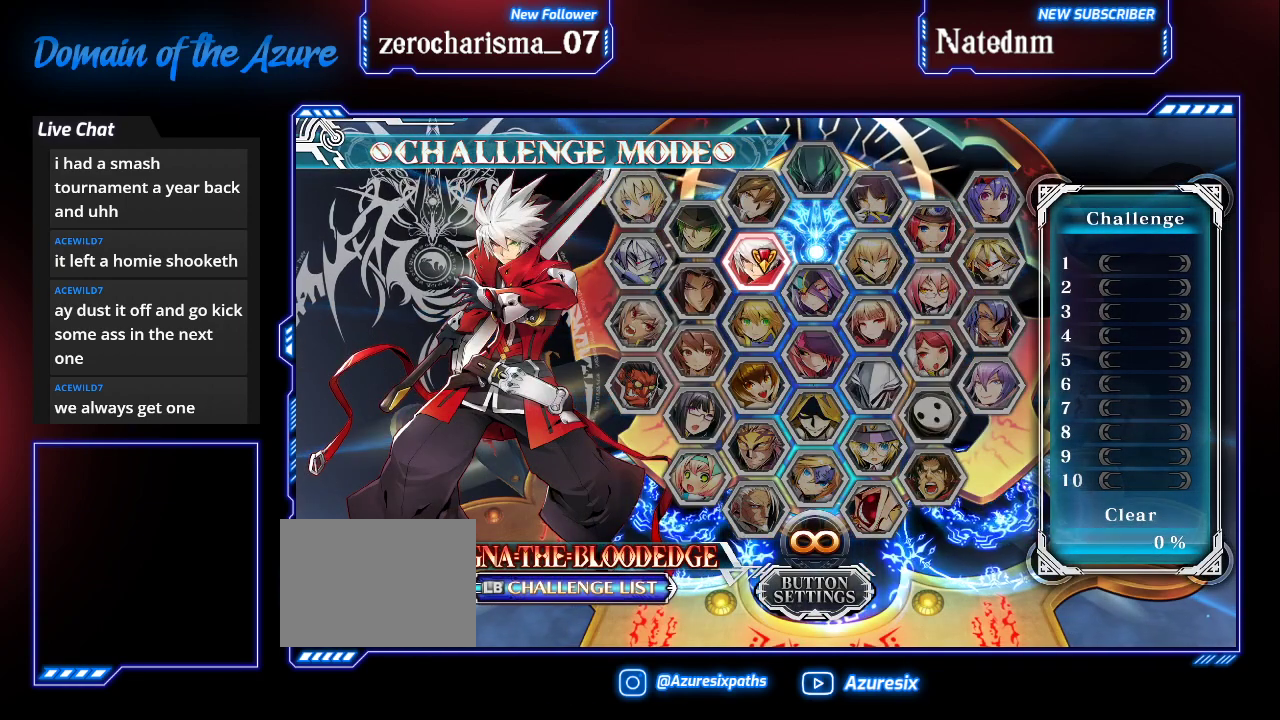
{"dt_ms": 500, "buttons": [], "left_stick": "center", "events": []}
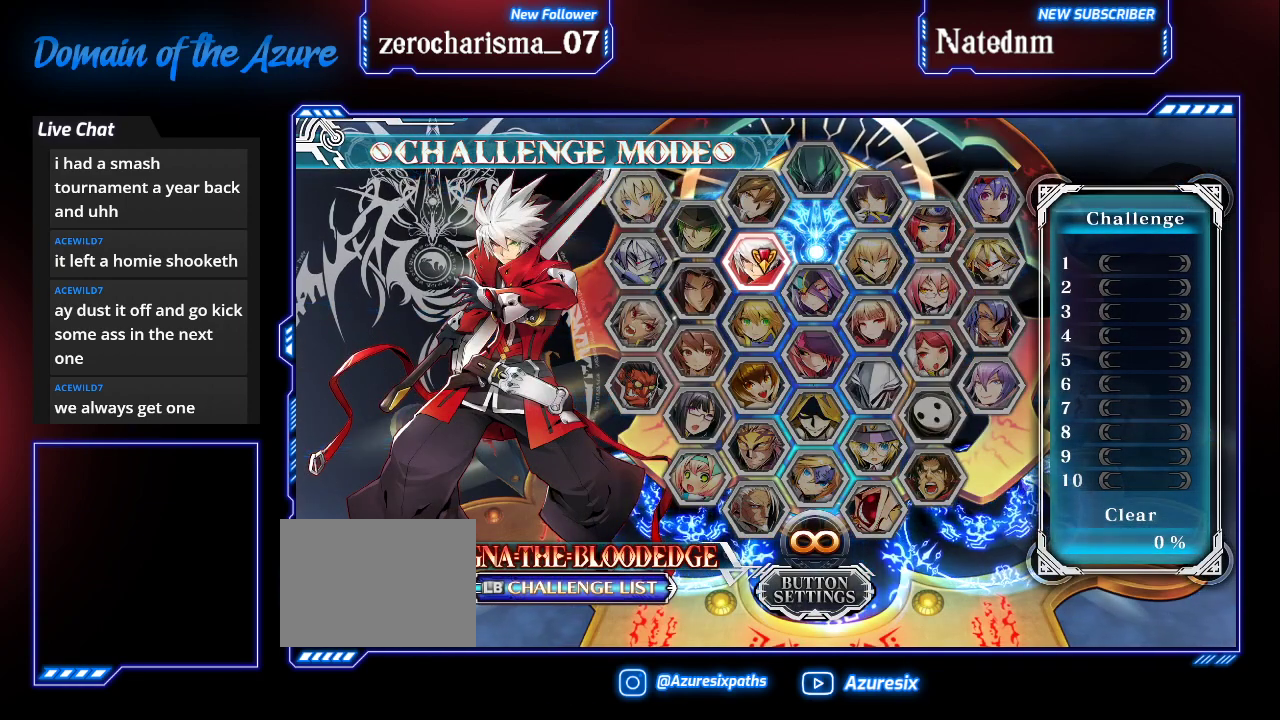
{"dt_ms": 500, "buttons": [], "left_stick": "up-left", "events": [[267, "left_stick", "left"], [400, "left_stick", "up-left"]]}
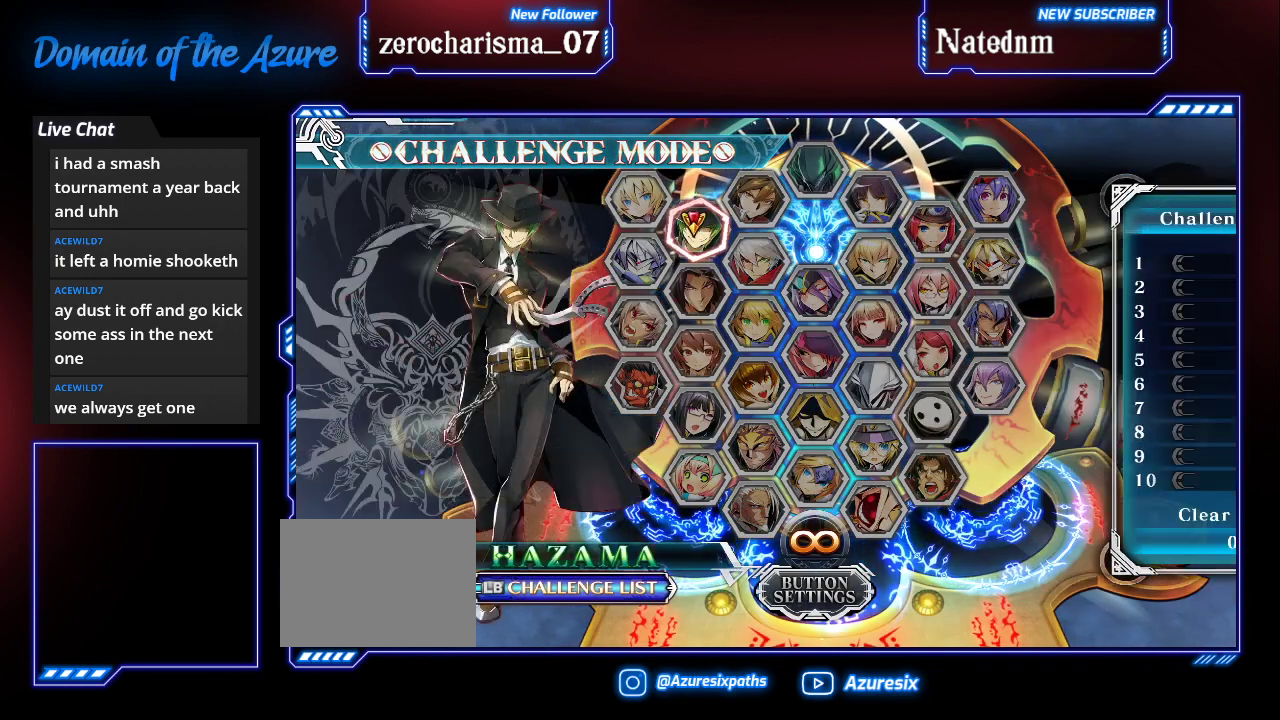
{"dt_ms": 500, "buttons": [], "left_stick": "center", "events": [[100, "left_stick", "center"]]}
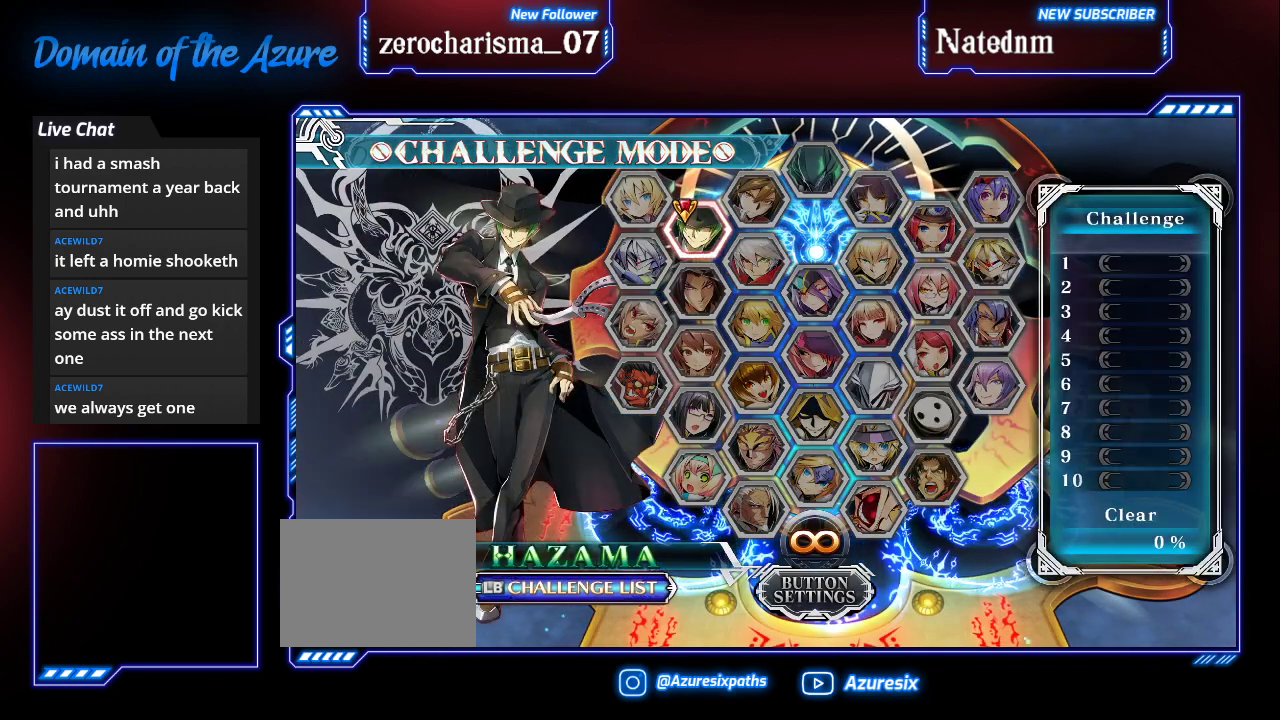
{"dt_ms": 500, "buttons": [], "left_stick": "right", "events": [[300, "left_stick", "right"]]}
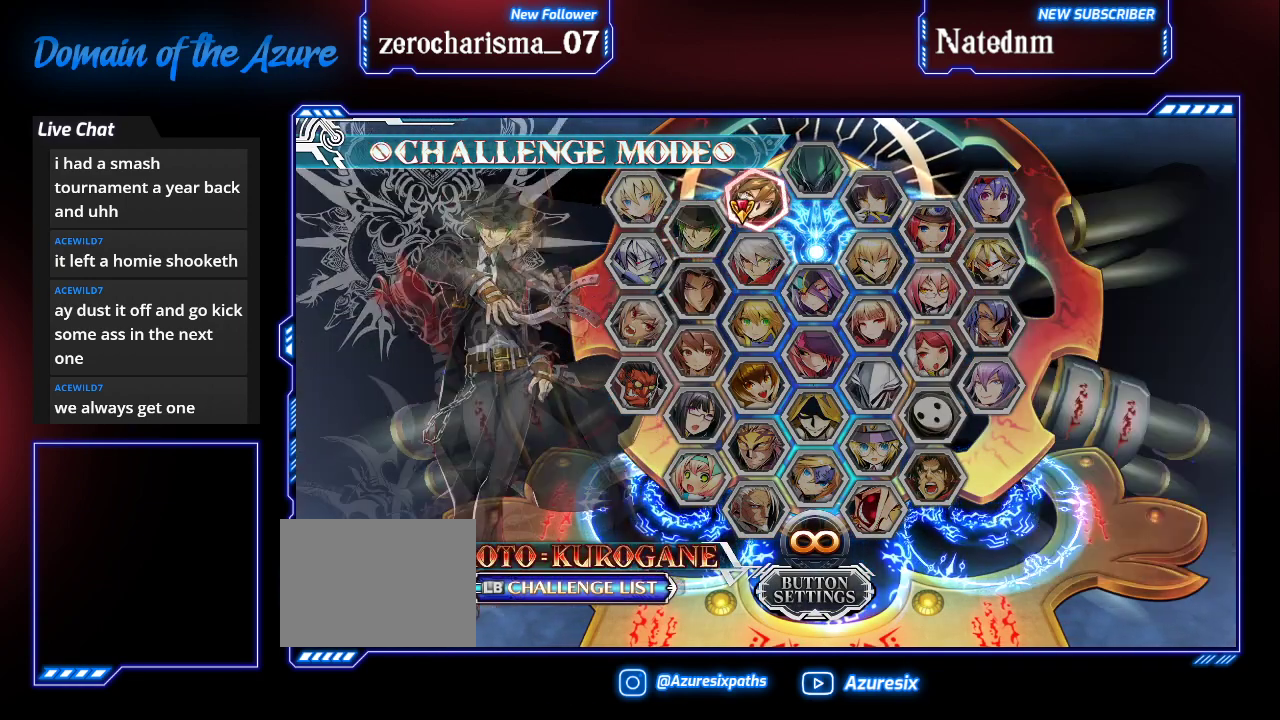
{"dt_ms": 500, "buttons": [], "left_stick": "center", "events": [[33, "left_stick", "center"]]}
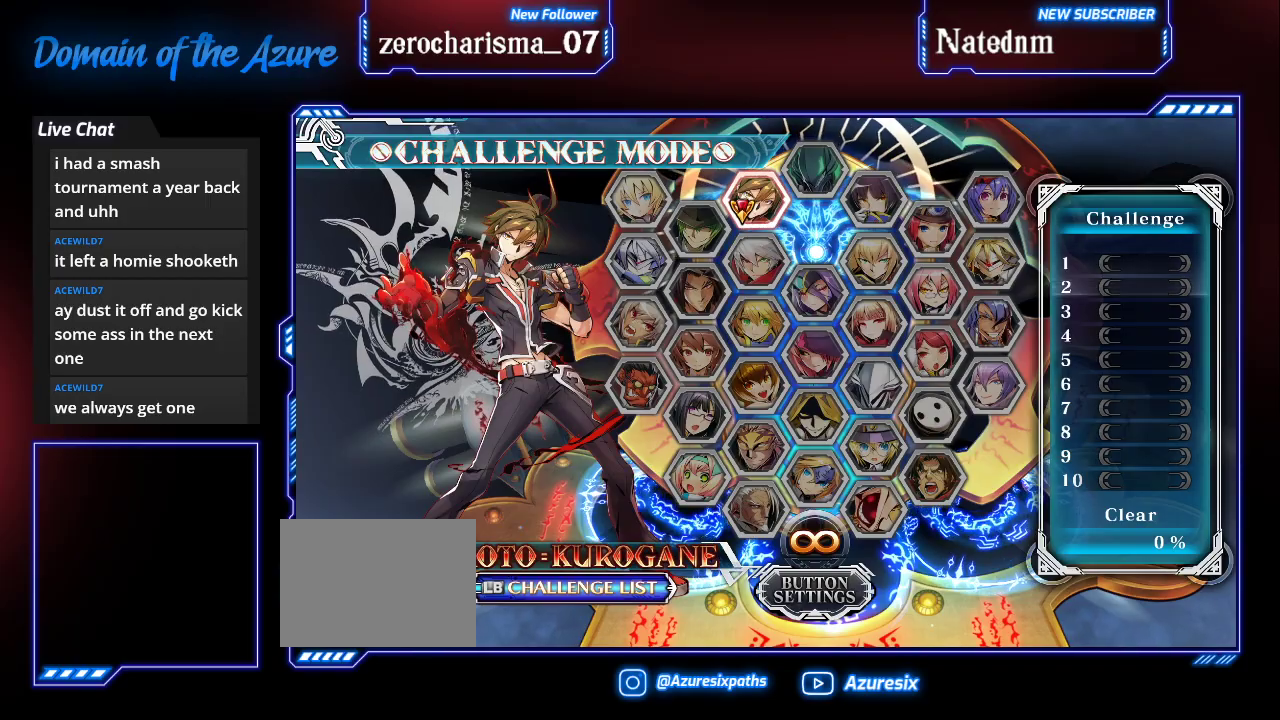
{"dt_ms": 500, "buttons": [], "left_stick": "center", "events": []}
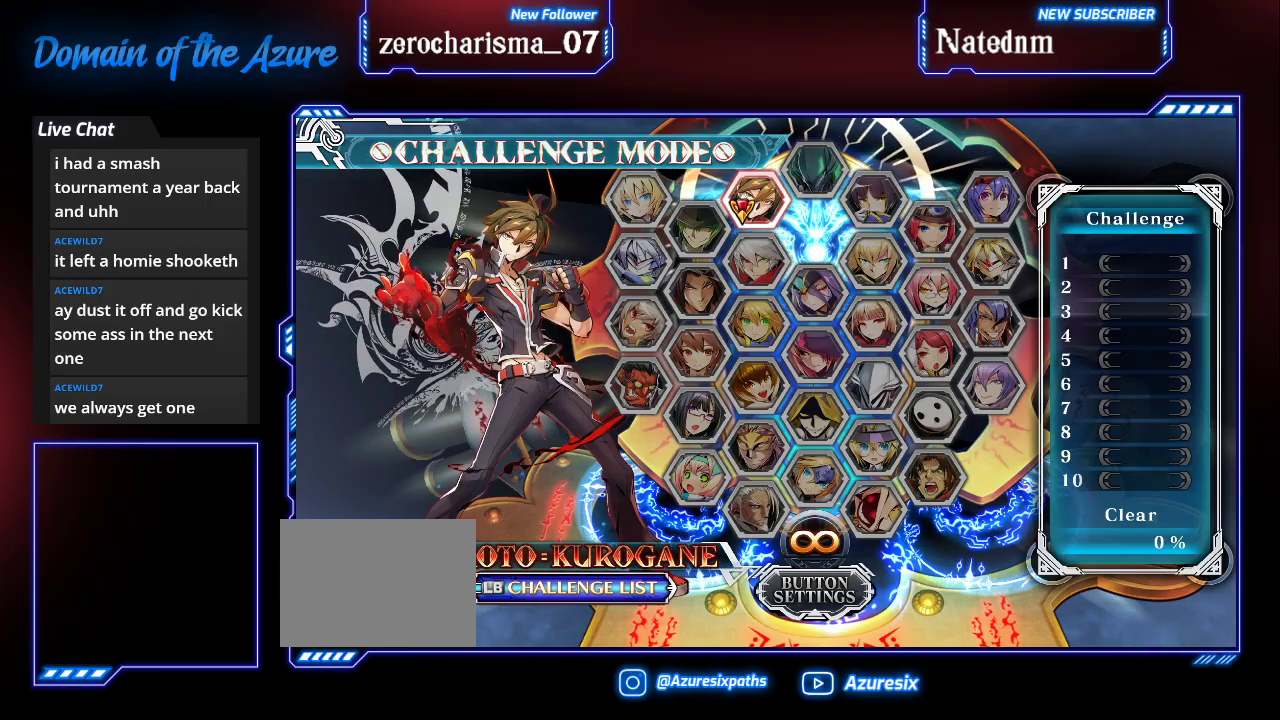
{"dt_ms": 500, "buttons": [], "left_stick": "center", "events": []}
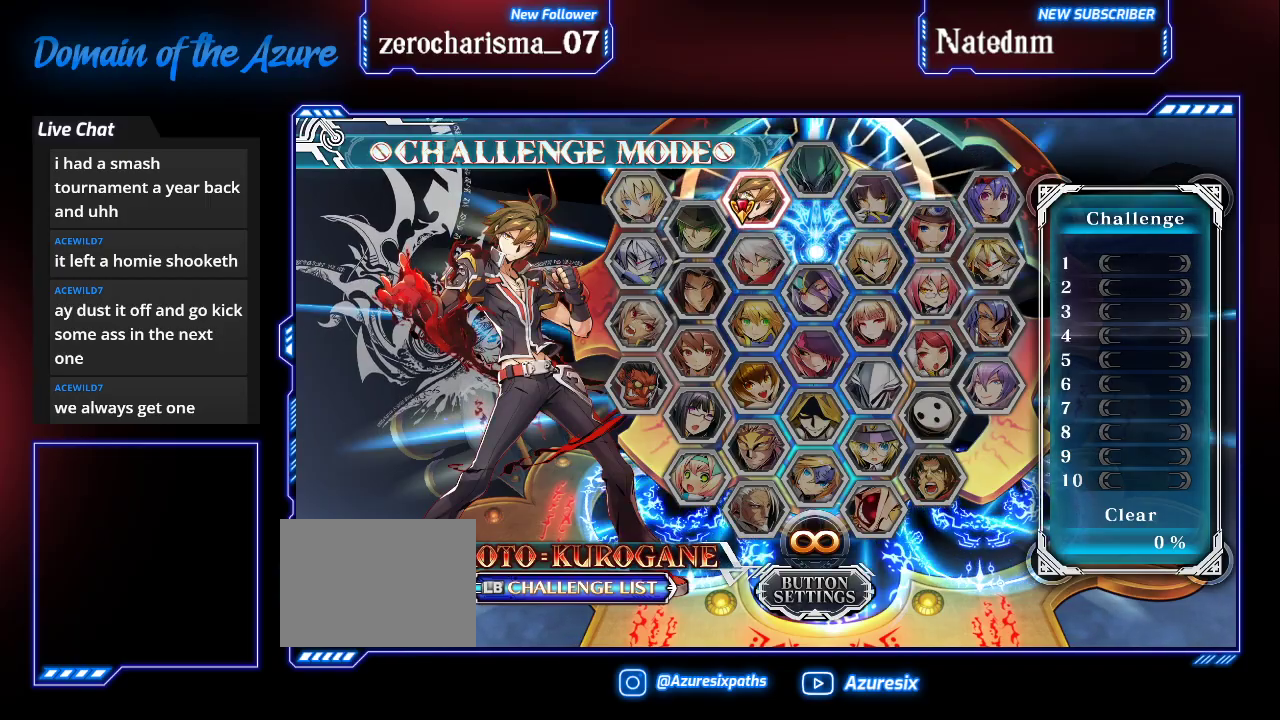
{"dt_ms": 500, "buttons": [], "left_stick": "center", "events": [[233, "left_stick", "left"], [400, "left_stick", "down"], [467, "left_stick", "center"]]}
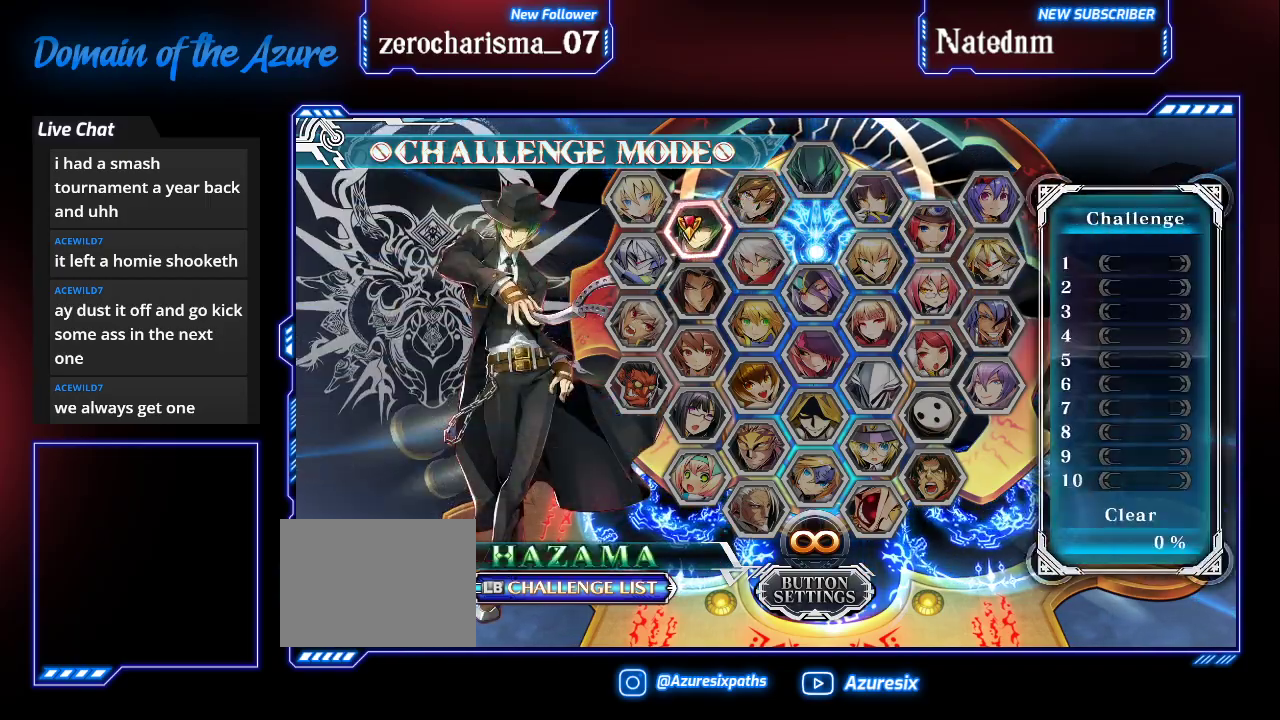
{"dt_ms": 500, "buttons": [], "left_stick": "center", "events": []}
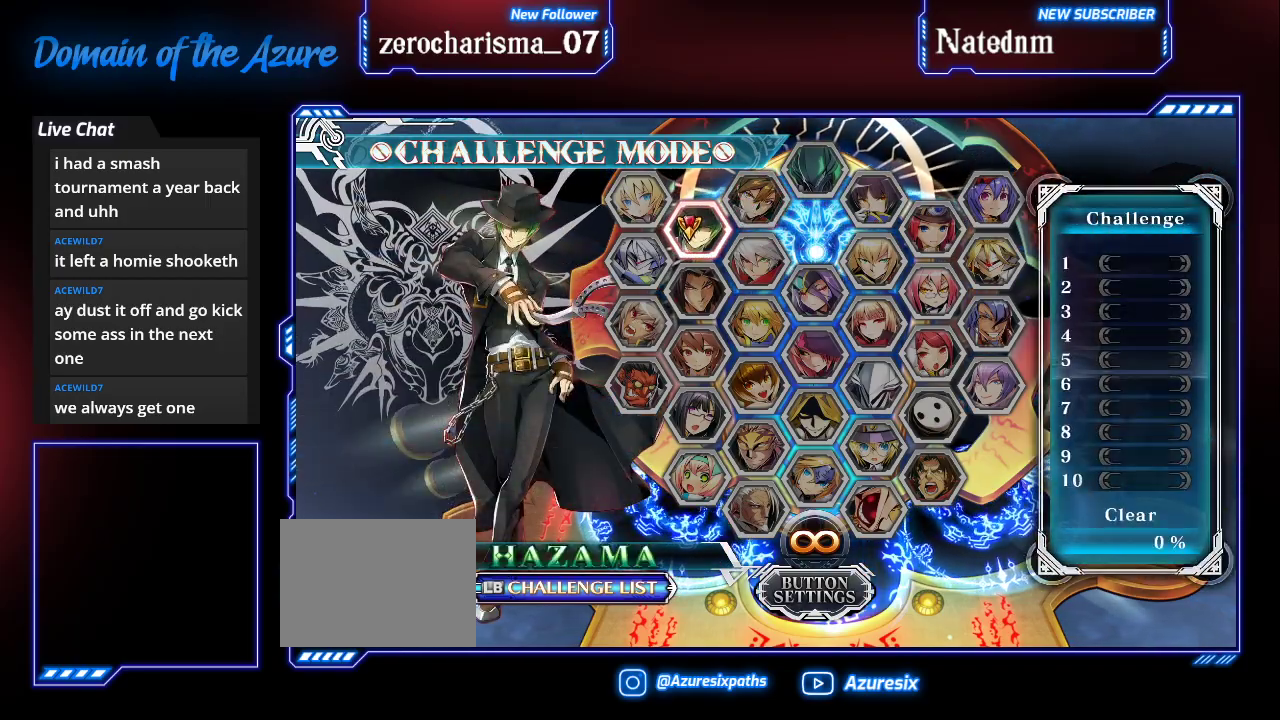
{"dt_ms": 500, "buttons": [], "left_stick": "center", "events": []}
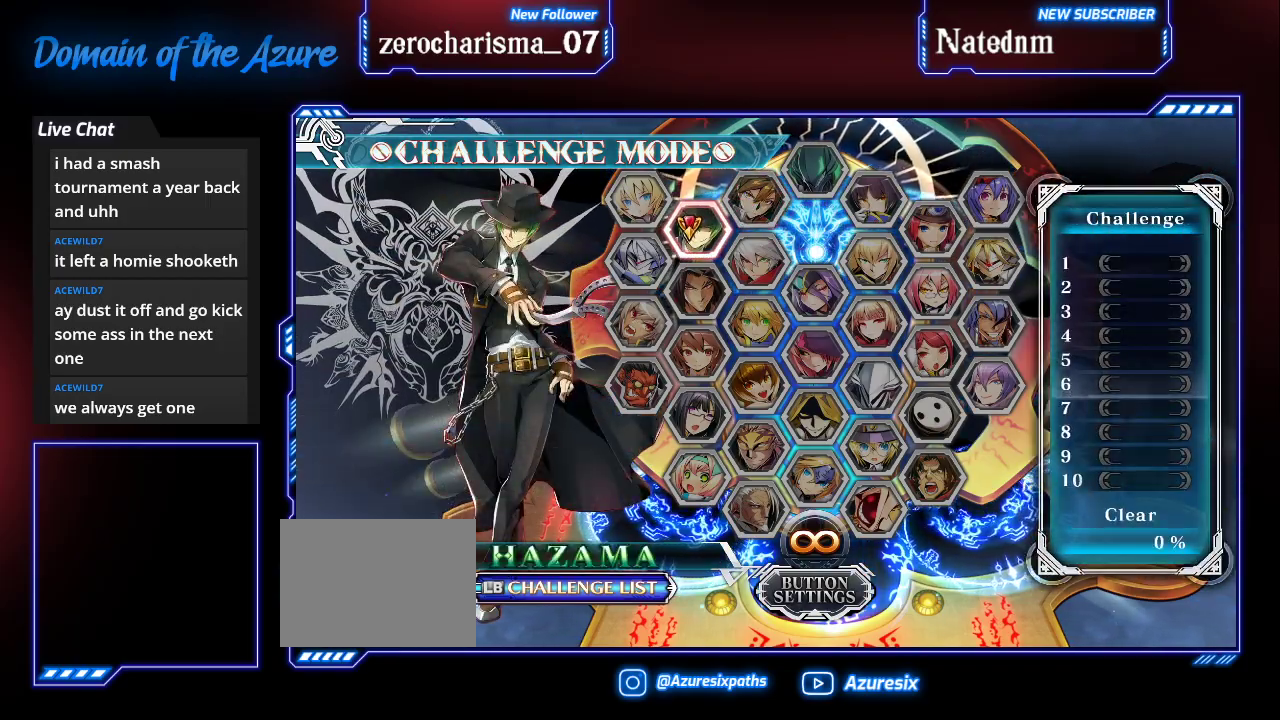
{"dt_ms": 500, "buttons": [], "left_stick": "right", "events": [[67, "left_stick", "down-left"], [333, "left_stick", "center"], [433, "left_stick", "right"]]}
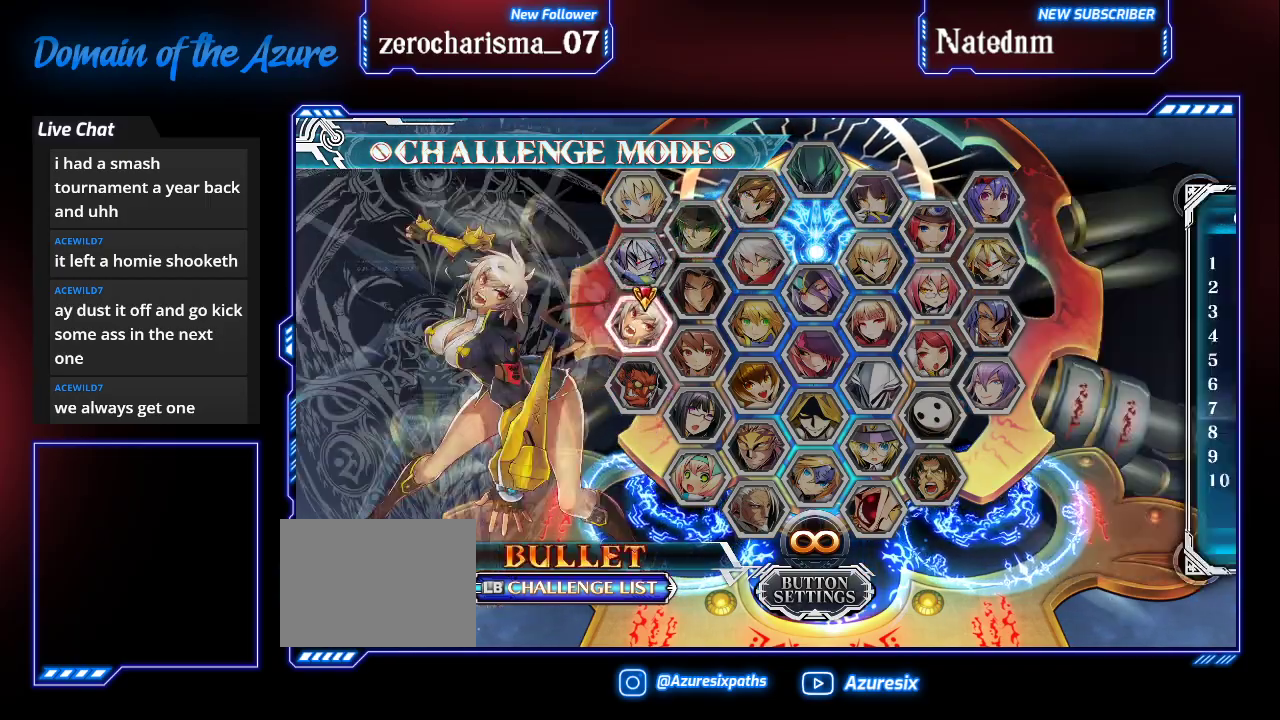
{"dt_ms": 500, "buttons": [], "left_stick": "right", "events": []}